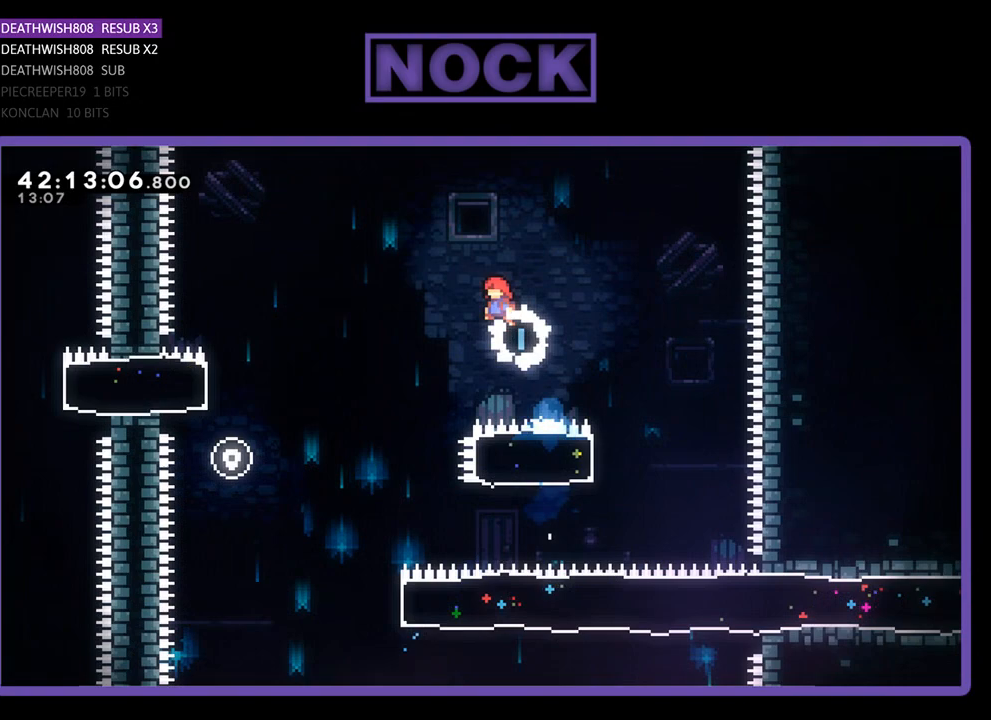
Gameplay with a controller (PlayStation layout); each line is a JSON object with the inputs held at the frame after it. "events" lists button and stick changes between this image and that frame as [ms after this image, input, new state], when the widget could be followed in between. Not read: right_stick.
{"buttons": ["R2", "DPAD_LEFT"], "left_stick": "center", "events": [[500, "DPAD_UP", "up"]]}
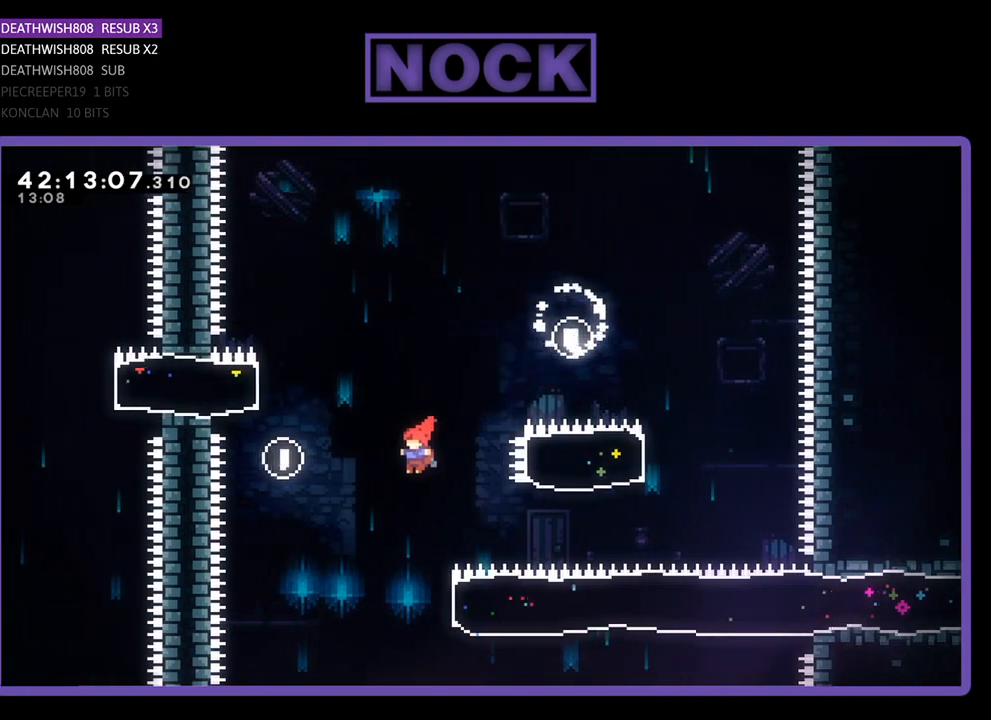
{"buttons": ["CIRCLE", "R2", "DPAD_RIGHT"], "left_stick": "center", "events": [[33, "DPAD_LEFT", "up"], [267, "DPAD_RIGHT", "down"], [300, "CIRCLE", "down"]]}
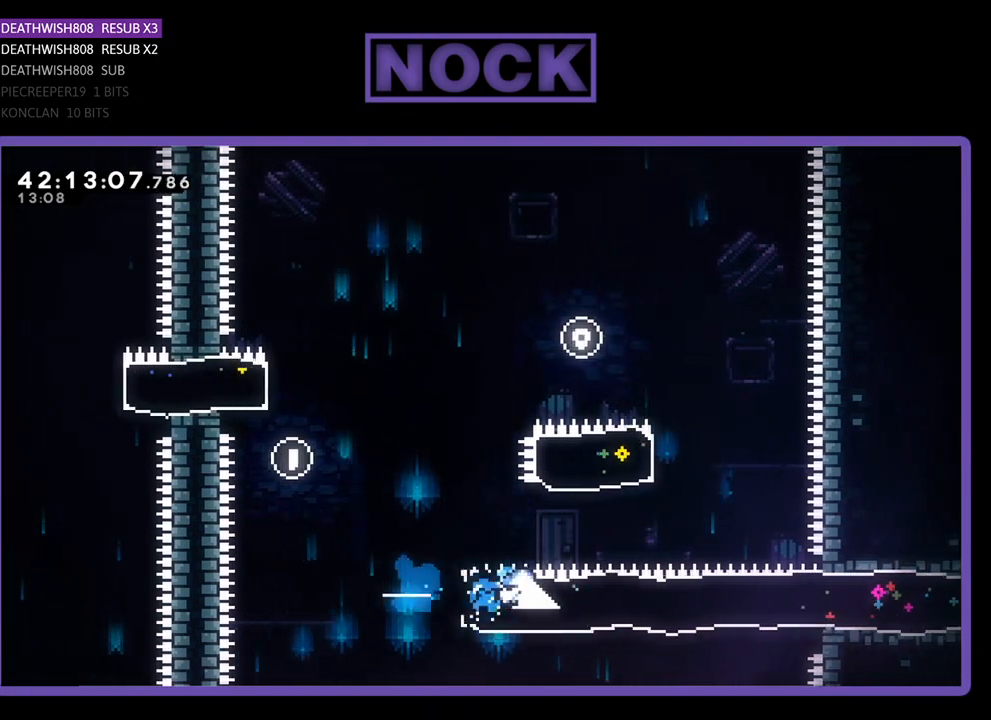
{"buttons": ["R2", "DPAD_RIGHT"], "left_stick": "center", "events": [[33, "CIRCLE", "up"]]}
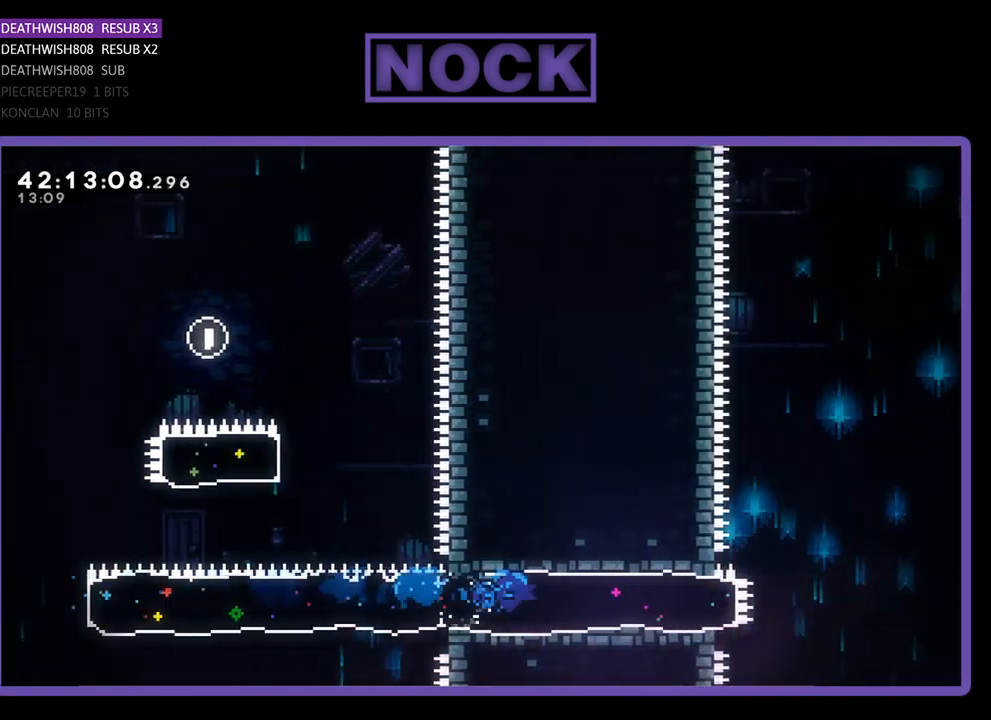
{"buttons": ["CROSS", "R2", "DPAD_RIGHT"], "left_stick": "center", "events": [[400, "CROSS", "down"]]}
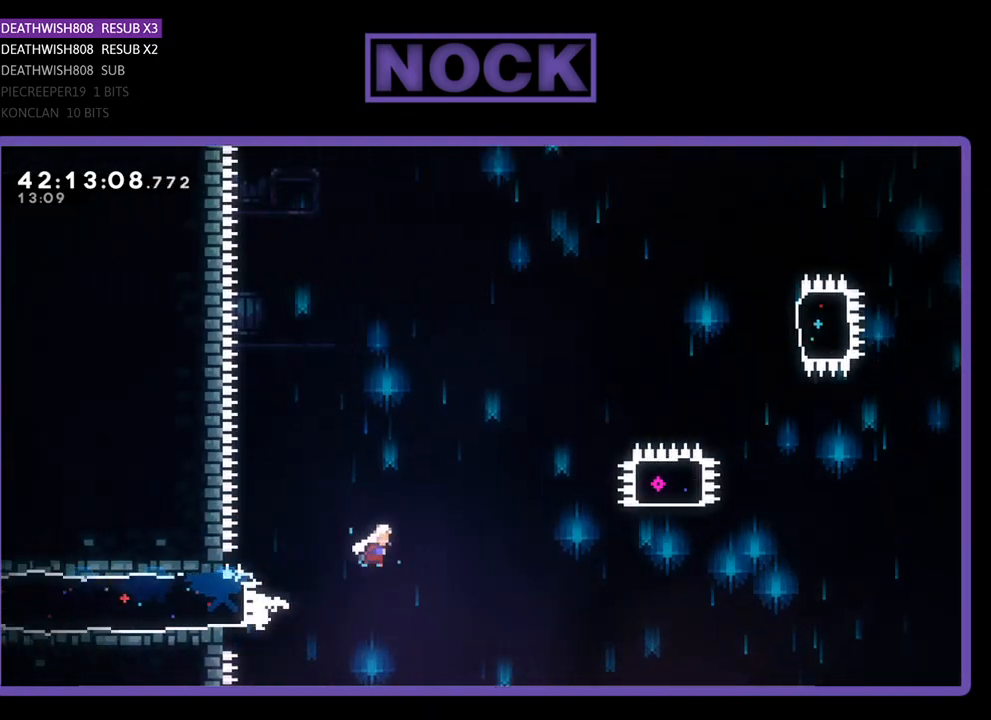
{"buttons": ["R2", "DPAD_UP", "DPAD_RIGHT"], "left_stick": "center", "events": [[467, "CROSS", "up"], [467, "DPAD_UP", "down"]]}
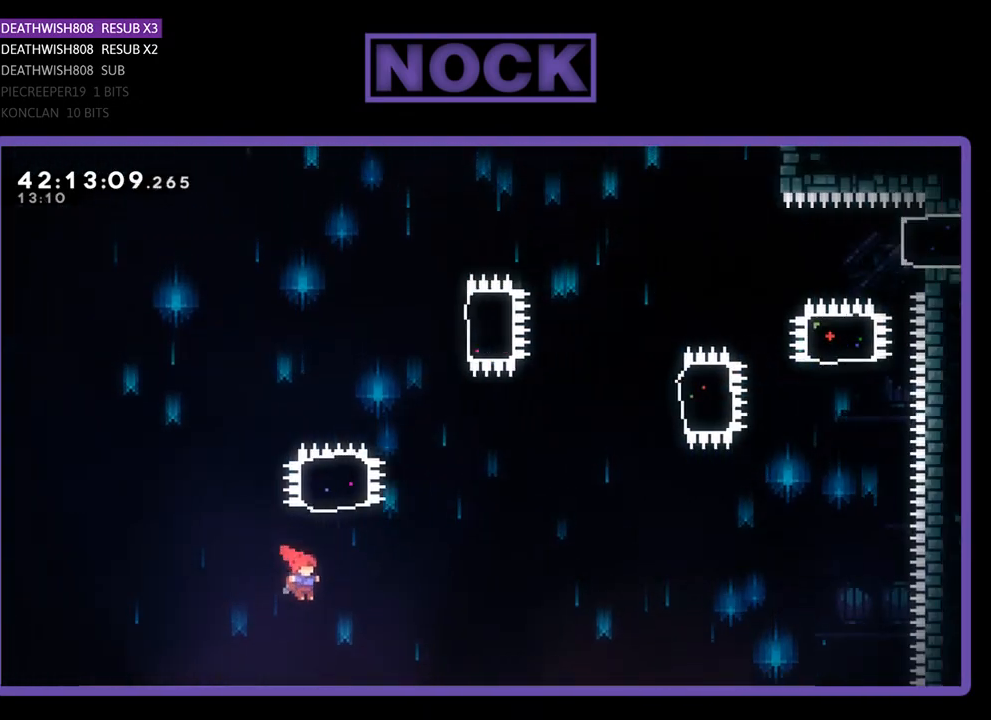
{"buttons": ["R2", "DPAD_UP", "DPAD_RIGHT"], "left_stick": "center", "events": [[67, "CIRCLE", "down"], [67, "DPAD_RIGHT", "up"], [467, "CIRCLE", "up"], [467, "DPAD_RIGHT", "down"]]}
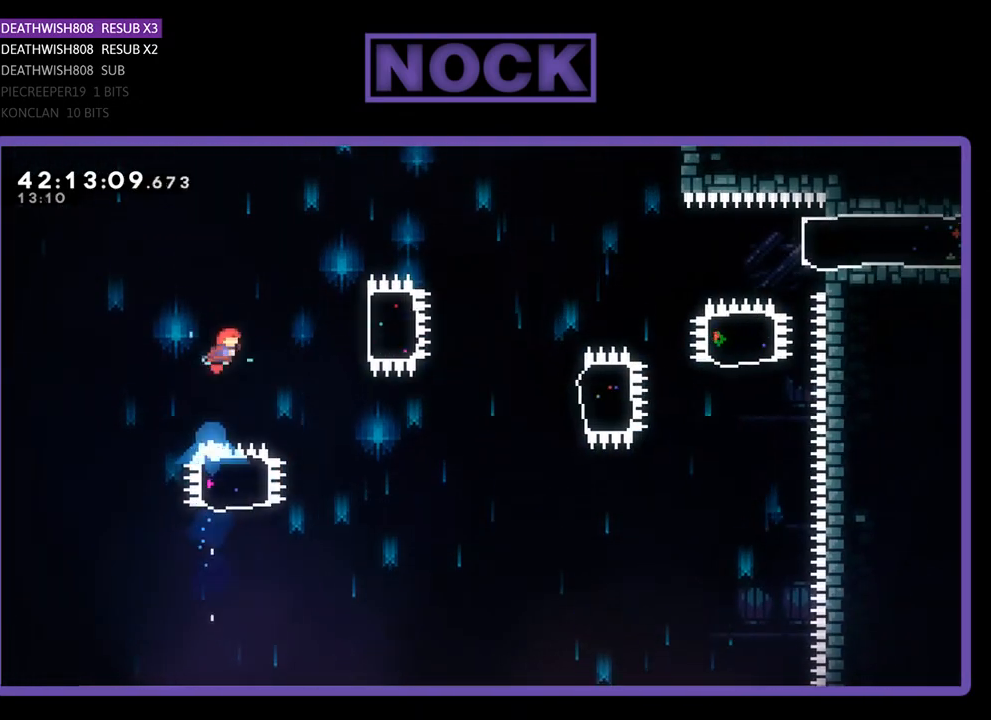
{"buttons": ["R2", "DPAD_RIGHT"], "left_stick": "center", "events": [[67, "DPAD_UP", "up"], [133, "CIRCLE", "down"], [433, "CIRCLE", "up"]]}
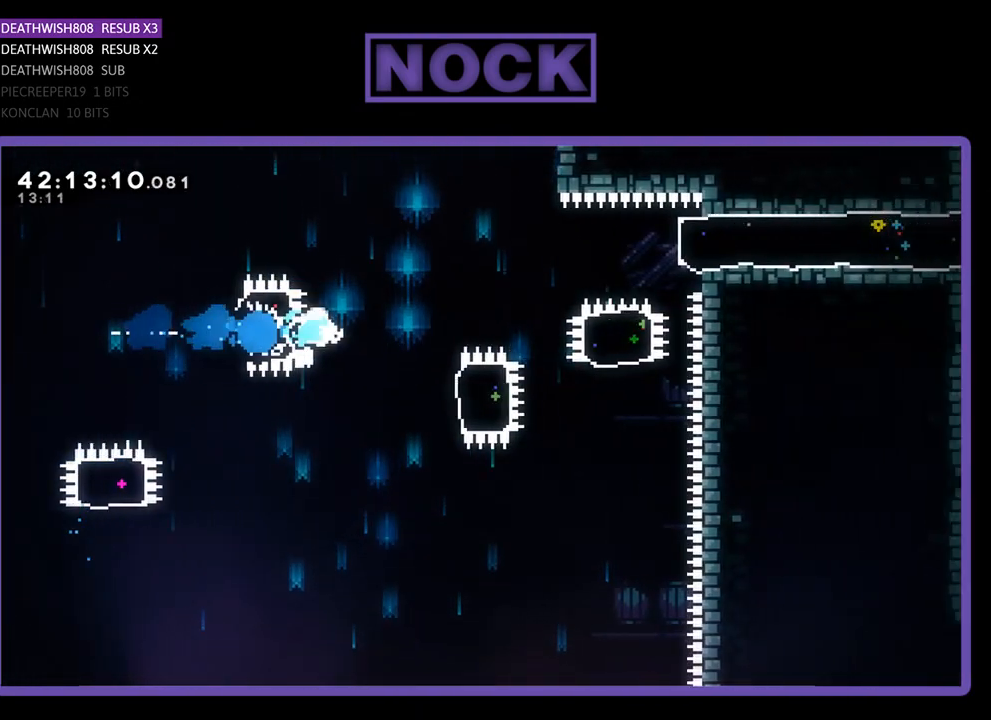
{"buttons": ["R2", "DPAD_UP", "DPAD_RIGHT"], "left_stick": "center", "events": [[100, "DPAD_RIGHT", "up"], [233, "DPAD_RIGHT", "down"], [300, "CIRCLE", "down"], [500, "CIRCLE", "up"], [500, "DPAD_UP", "down"]]}
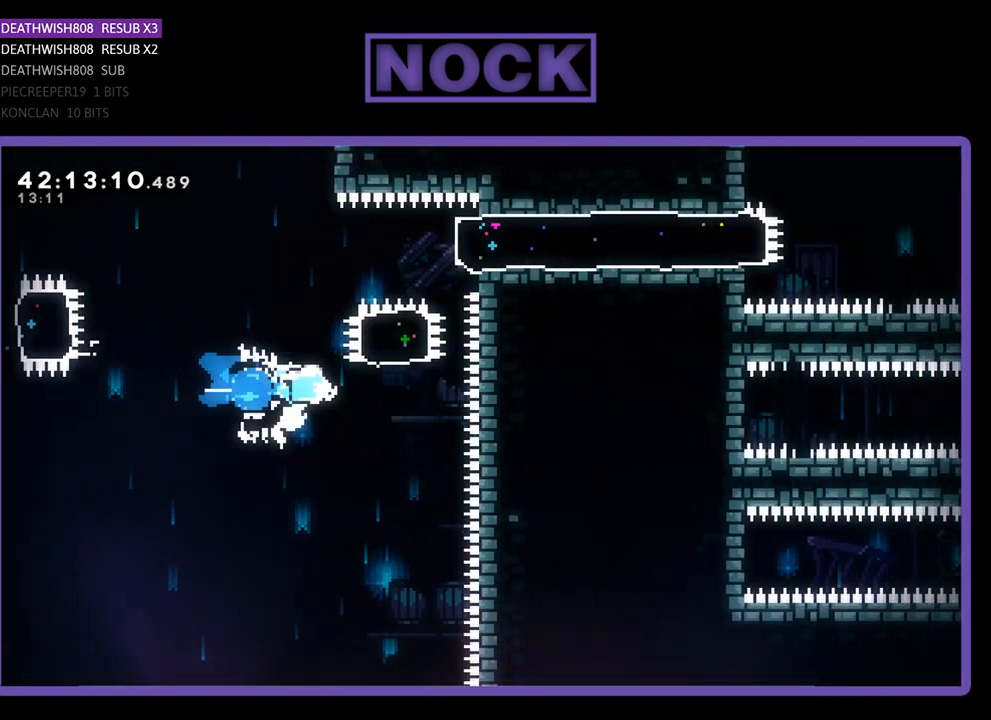
{"buttons": ["CIRCLE", "R2", "DPAD_RIGHT"], "left_stick": "center", "events": [[67, "DPAD_RIGHT", "up"], [133, "CIRCLE", "down"], [333, "CIRCLE", "up"], [467, "DPAD_RIGHT", "down"], [500, "CIRCLE", "down"], [500, "DPAD_UP", "up"]]}
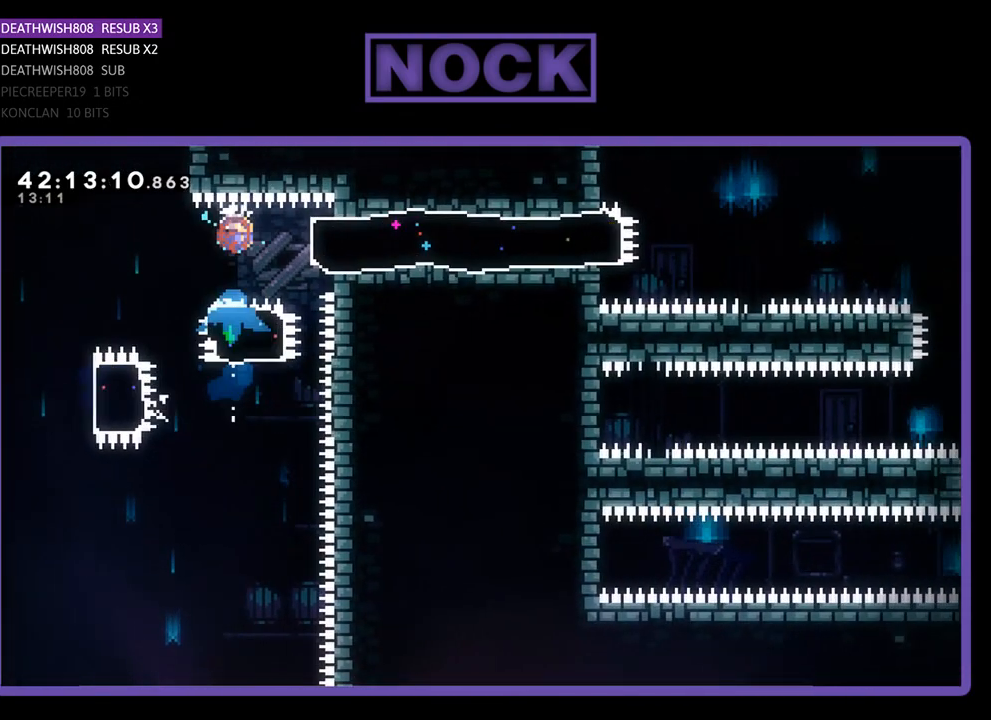
{"buttons": ["R2"], "left_stick": "center", "events": [[100, "CIRCLE", "up"], [333, "DPAD_RIGHT", "up"]]}
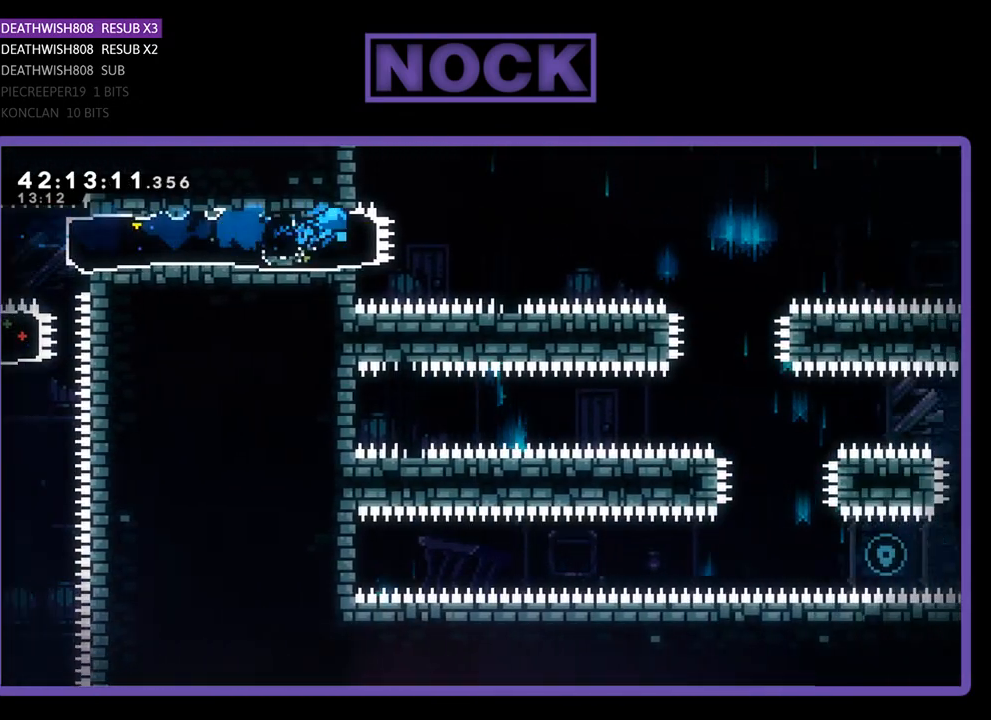
{"buttons": ["R2", "DPAD_RIGHT"], "left_stick": "center", "events": [[133, "CROSS", "down"], [133, "DPAD_RIGHT", "down"], [300, "CROSS", "up"], [433, "DPAD_RIGHT", "up"], [500, "DPAD_RIGHT", "down"]]}
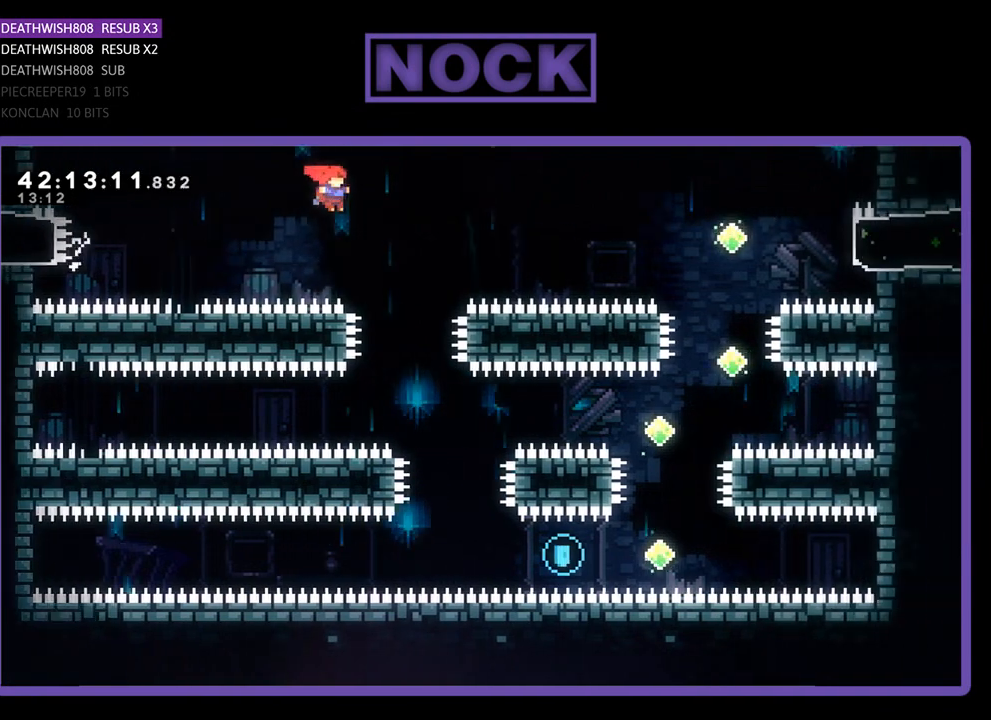
{"buttons": ["R2", "DPAD_RIGHT"], "left_stick": "center", "events": [[233, "DPAD_RIGHT", "up"], [467, "DPAD_RIGHT", "down"]]}
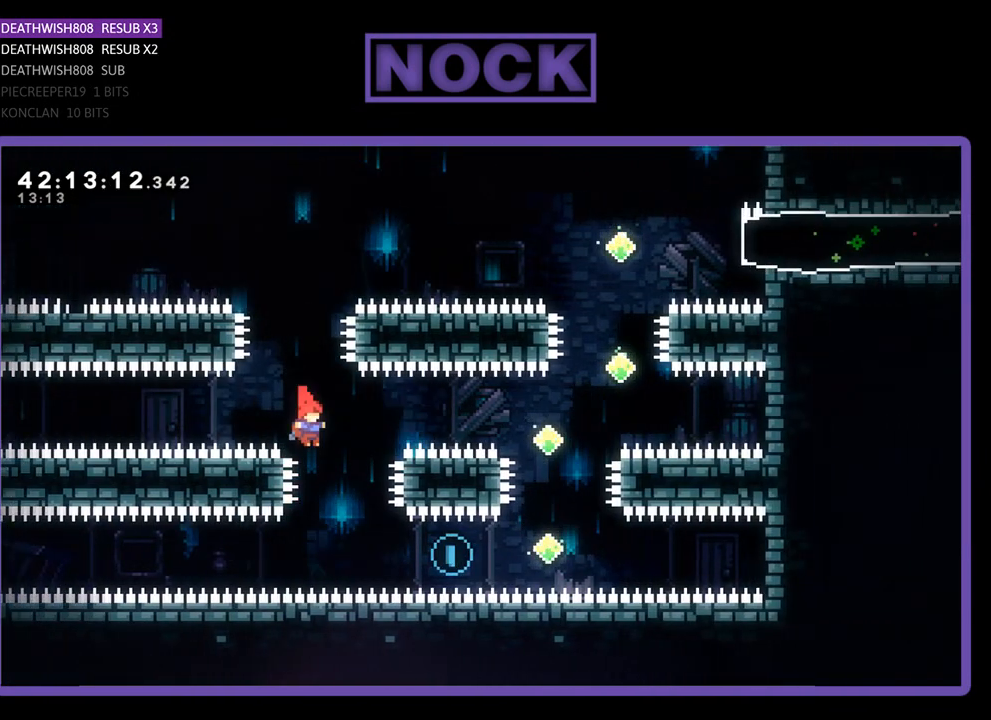
{"buttons": ["R2", "DPAD_UP", "DPAD_RIGHT"], "left_stick": "center", "events": [[300, "CIRCLE", "down"], [433, "DPAD_UP", "down"], [500, "CIRCLE", "up"]]}
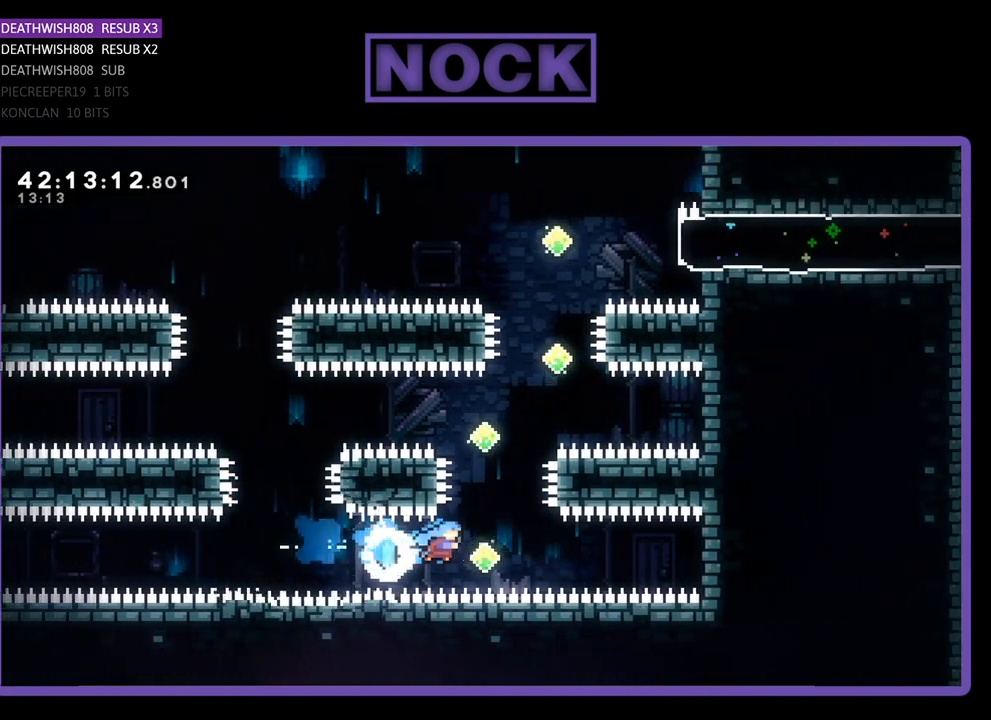
{"buttons": ["R2", "DPAD_UP", "DPAD_RIGHT"], "left_stick": "center", "events": [[33, "DPAD_RIGHT", "up"], [167, "CIRCLE", "down"], [367, "CIRCLE", "up"], [467, "DPAD_RIGHT", "down"]]}
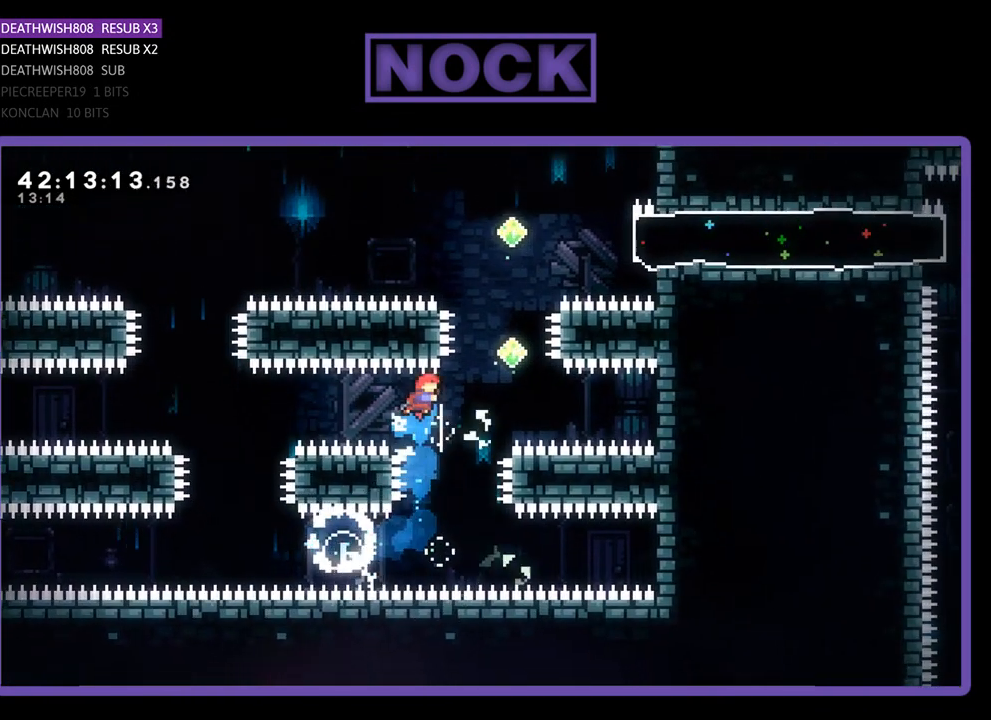
{"buttons": ["R2", "DPAD_UP"], "left_stick": "center", "events": [[33, "DPAD_UP", "up"], [233, "CIRCLE", "down"], [233, "DPAD_UP", "down"], [267, "DPAD_RIGHT", "up"], [467, "CIRCLE", "up"]]}
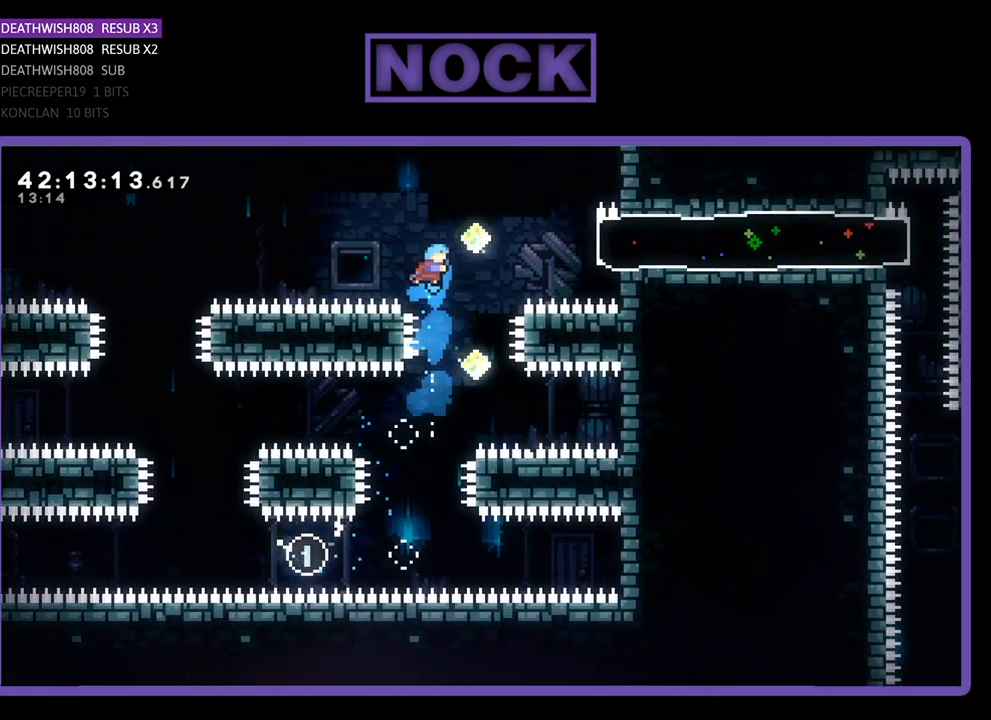
{"buttons": ["R2", "DPAD_RIGHT"], "left_stick": "center", "events": [[67, "DPAD_RIGHT", "down"], [200, "CIRCLE", "down"], [300, "DPAD_UP", "up"], [467, "CIRCLE", "up"]]}
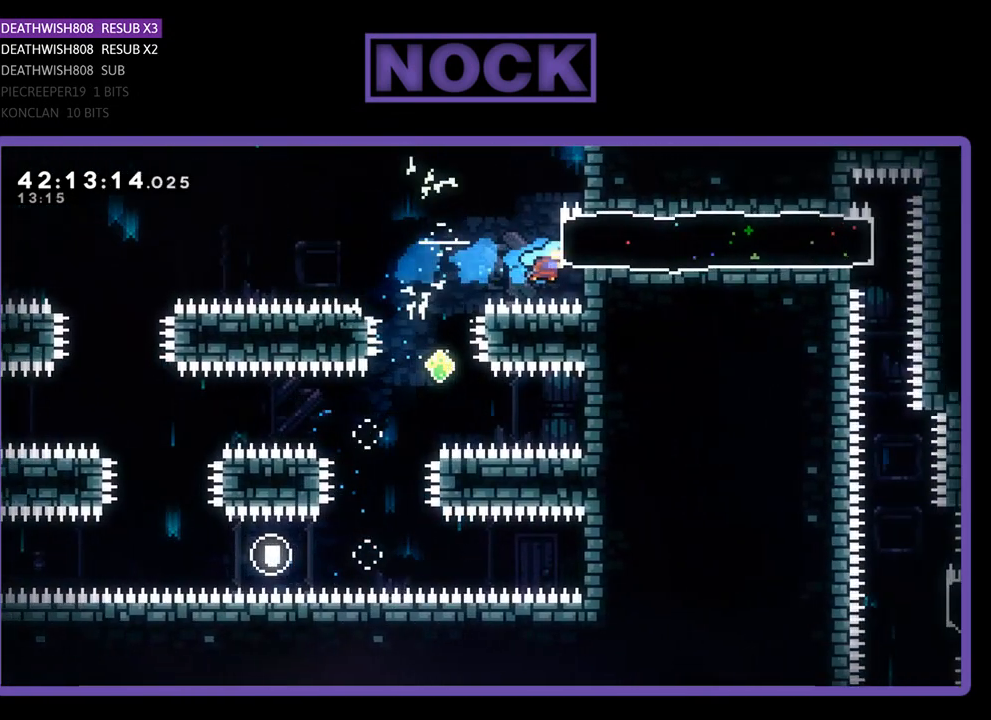
{"buttons": ["R2", "DPAD_RIGHT"], "left_stick": "center", "events": [[100, "DPAD_RIGHT", "up"], [200, "DPAD_RIGHT", "down"], [367, "CIRCLE", "down"], [467, "CIRCLE", "up"]]}
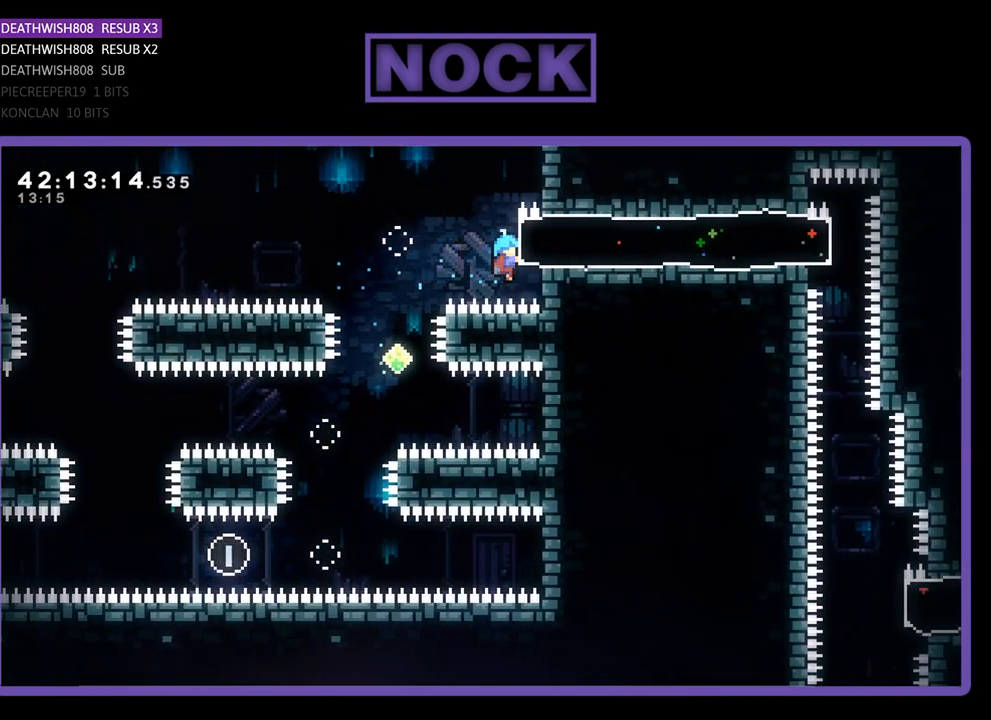
{"buttons": ["R2"], "left_stick": "center", "events": [[100, "DPAD_RIGHT", "up"], [267, "DPAD_UP", "down"], [400, "DPAD_UP", "up"]]}
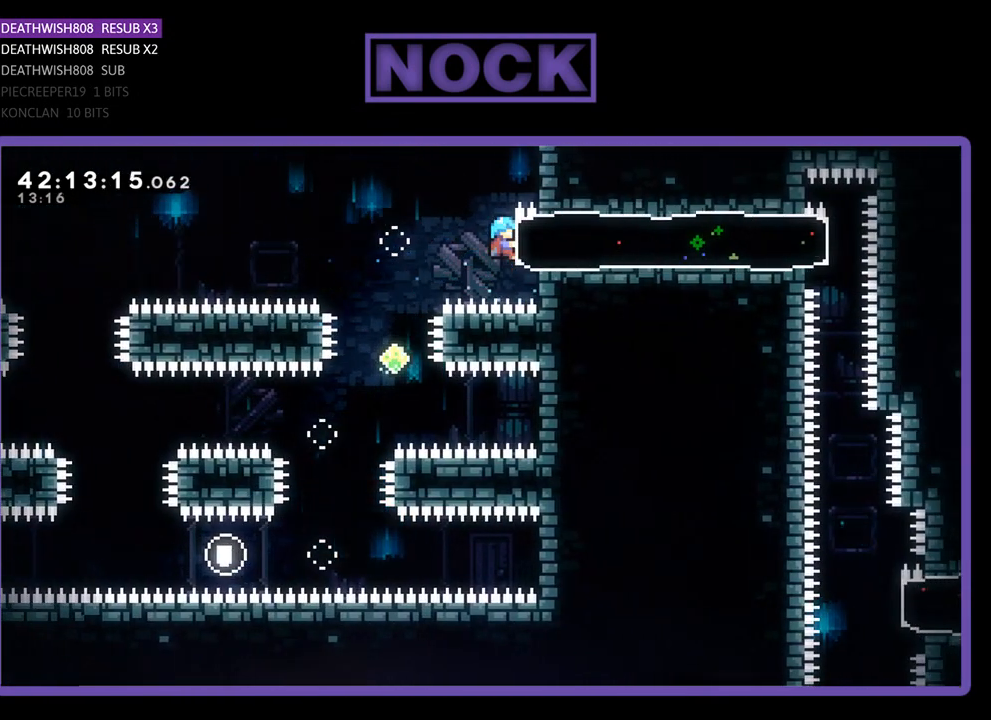
{"buttons": ["R2"], "left_stick": "center", "events": []}
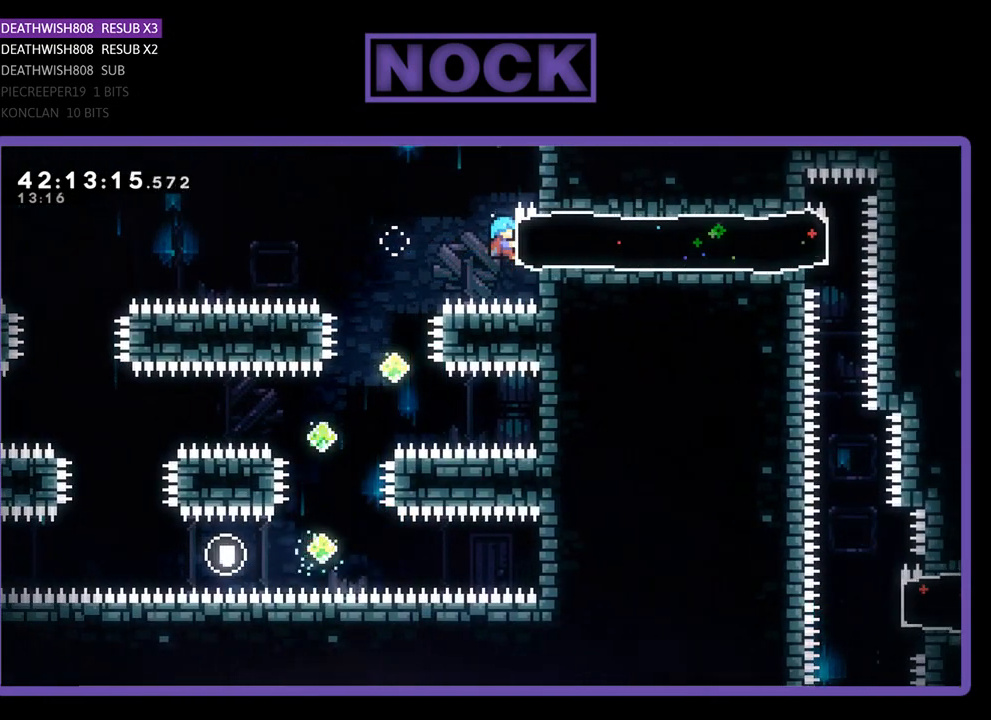
{"buttons": ["R2", "DPAD_LEFT"], "left_stick": "center", "events": [[500, "DPAD_LEFT", "down"]]}
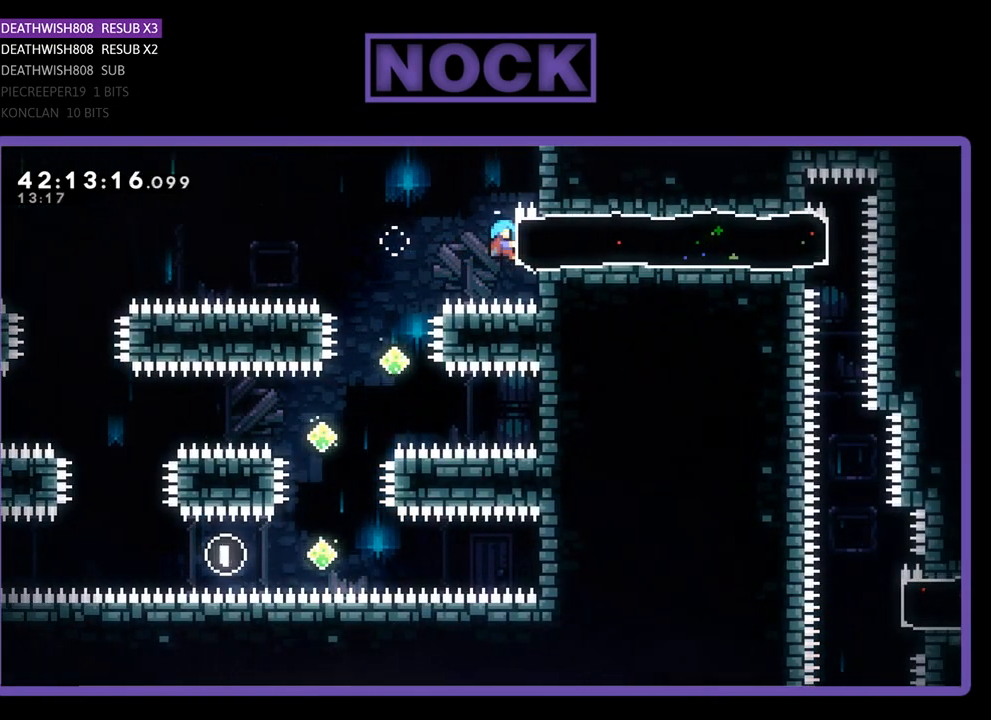
{"buttons": ["R2", "DPAD_RIGHT"], "left_stick": "center", "events": [[67, "CROSS", "down"], [400, "CROSS", "up"], [400, "DPAD_LEFT", "up"], [500, "DPAD_RIGHT", "down"]]}
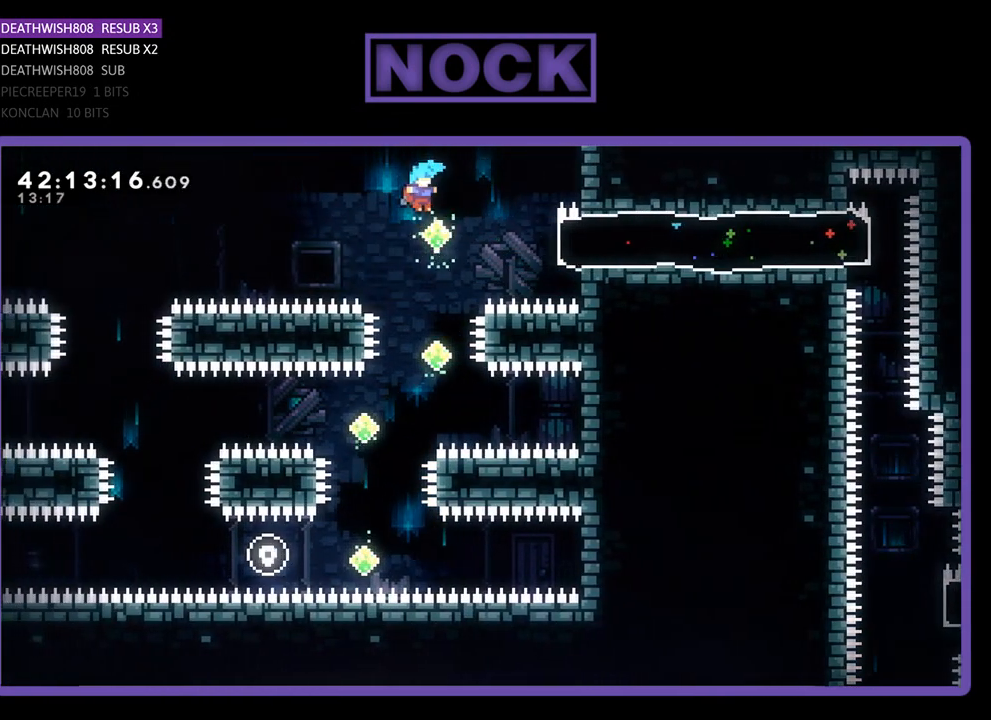
{"buttons": ["R2", "DPAD_RIGHT"], "left_stick": "center", "events": [[133, "CIRCLE", "down"], [367, "CIRCLE", "up"]]}
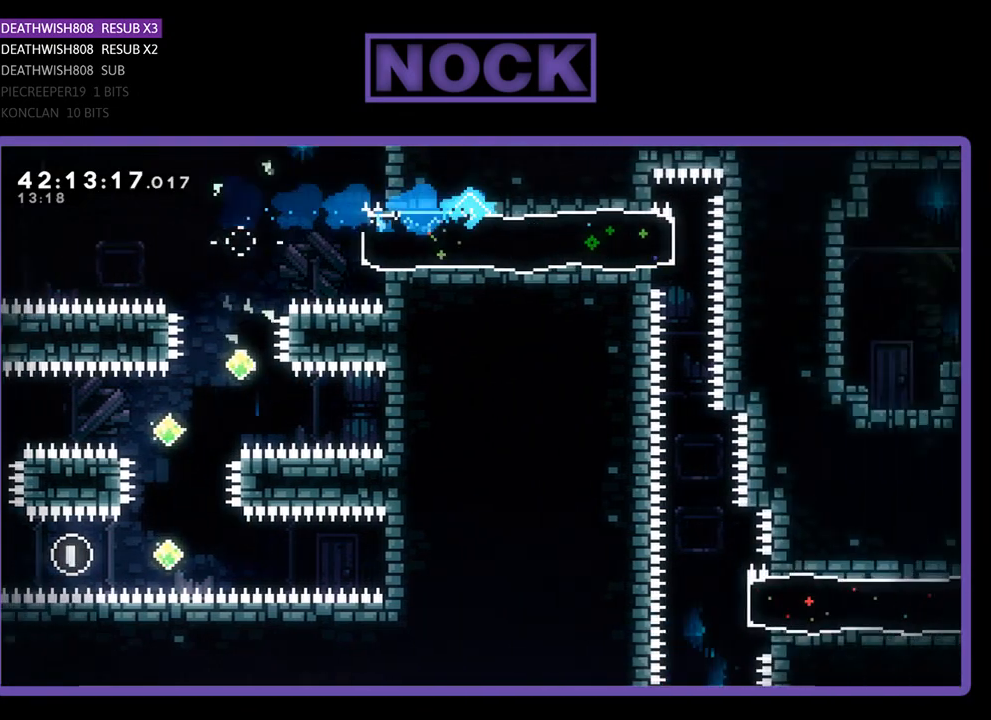
{"buttons": ["R2", "DPAD_LEFT"], "left_stick": "center", "events": [[267, "DPAD_RIGHT", "up"], [300, "DPAD_LEFT", "down"]]}
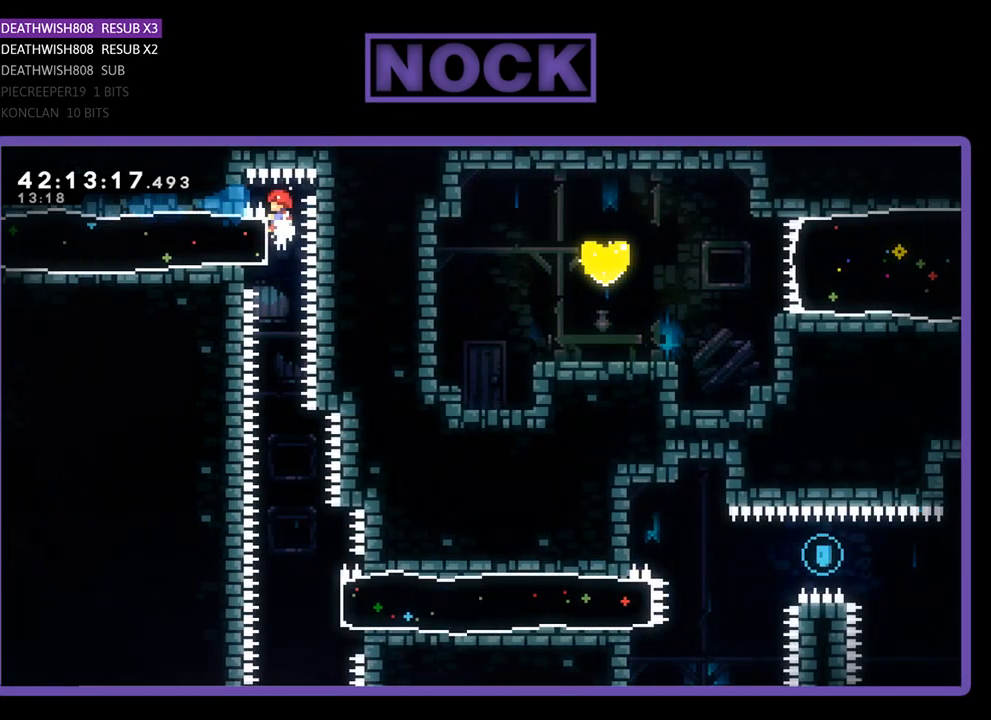
{"buttons": ["R2"], "left_stick": "center", "events": [[133, "DPAD_LEFT", "up"]]}
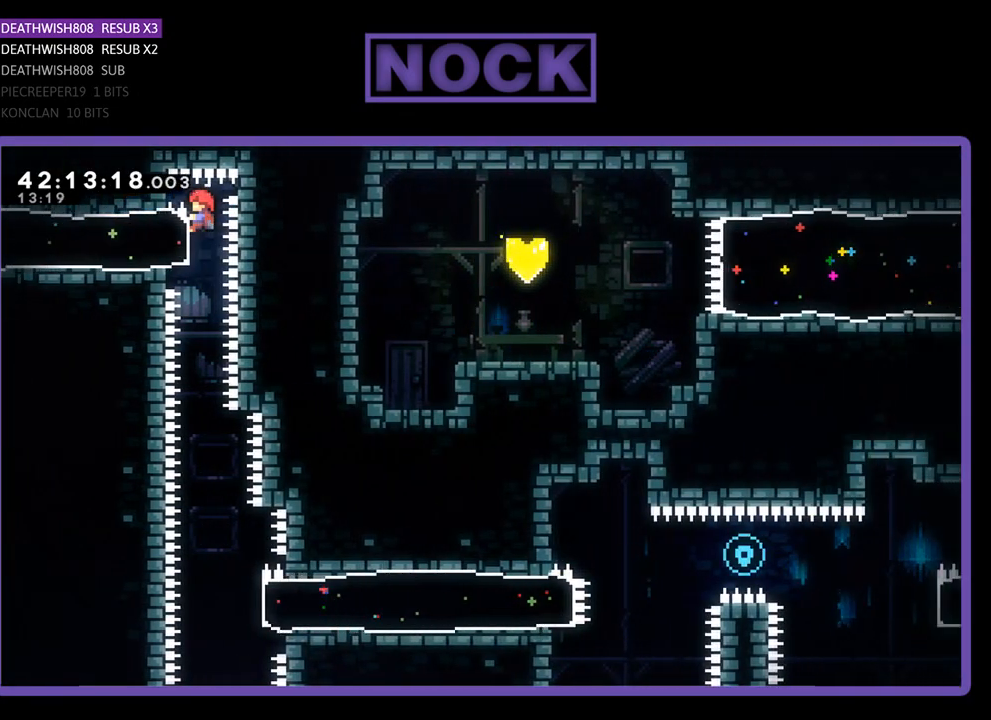
{"buttons": ["R2"], "left_stick": "center", "events": [[133, "R2", "up"], [367, "R2", "down"]]}
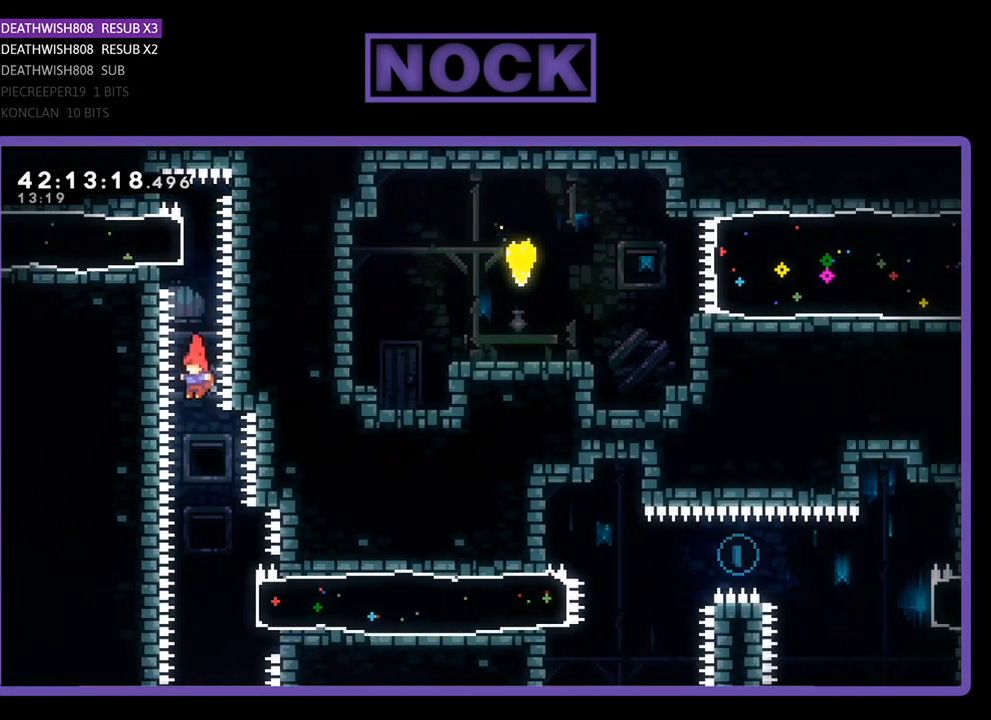
{"buttons": ["CIRCLE", "R2", "DPAD_RIGHT"], "left_stick": "center", "events": [[433, "DPAD_RIGHT", "down"], [467, "CIRCLE", "down"]]}
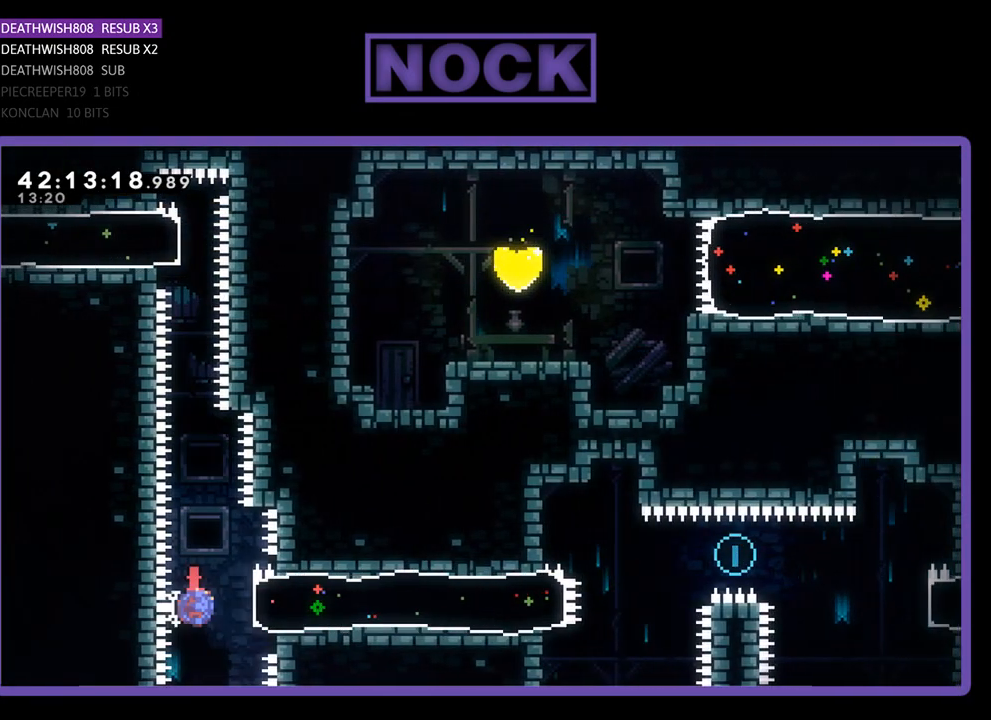
{"buttons": ["R2", "DPAD_RIGHT"], "left_stick": "center", "events": [[233, "CIRCLE", "up"], [233, "DPAD_UP", "down"], [267, "DPAD_UP", "up"]]}
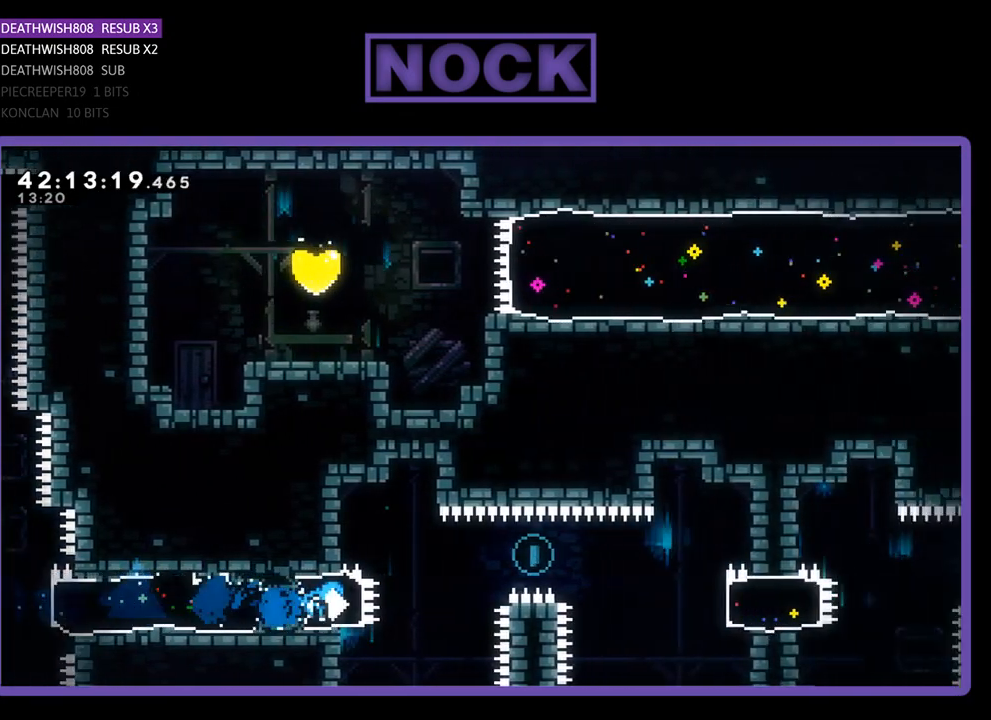
{"buttons": ["R2", "DPAD_RIGHT"], "left_stick": "center", "events": [[33, "CROSS", "down"], [300, "CROSS", "up"]]}
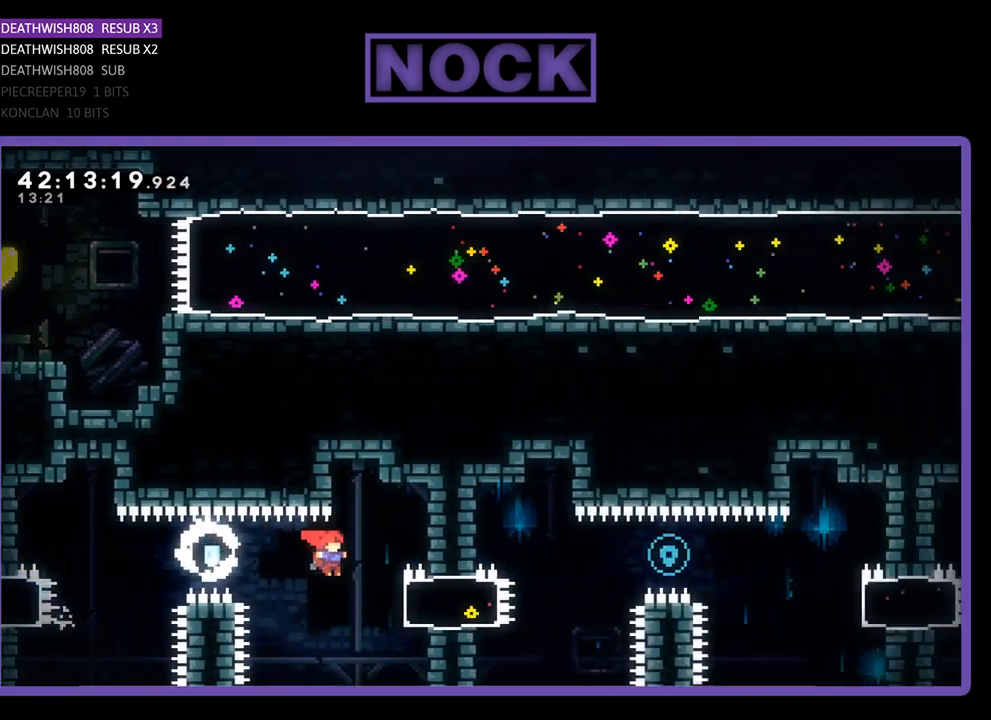
{"buttons": ["R2", "DPAD_RIGHT"], "left_stick": "center", "events": [[167, "CROSS", "down"], [333, "CROSS", "up"], [433, "CIRCLE", "down"], [500, "CIRCLE", "up"]]}
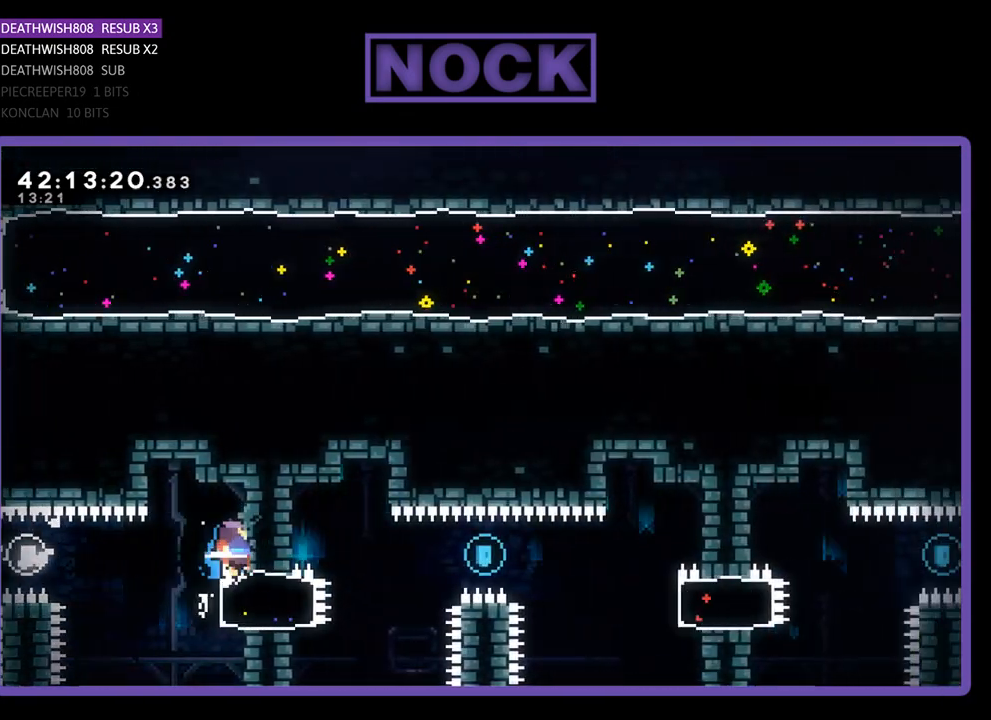
{"buttons": ["R2"], "left_stick": "center", "events": [[33, "DPAD_RIGHT", "up"]]}